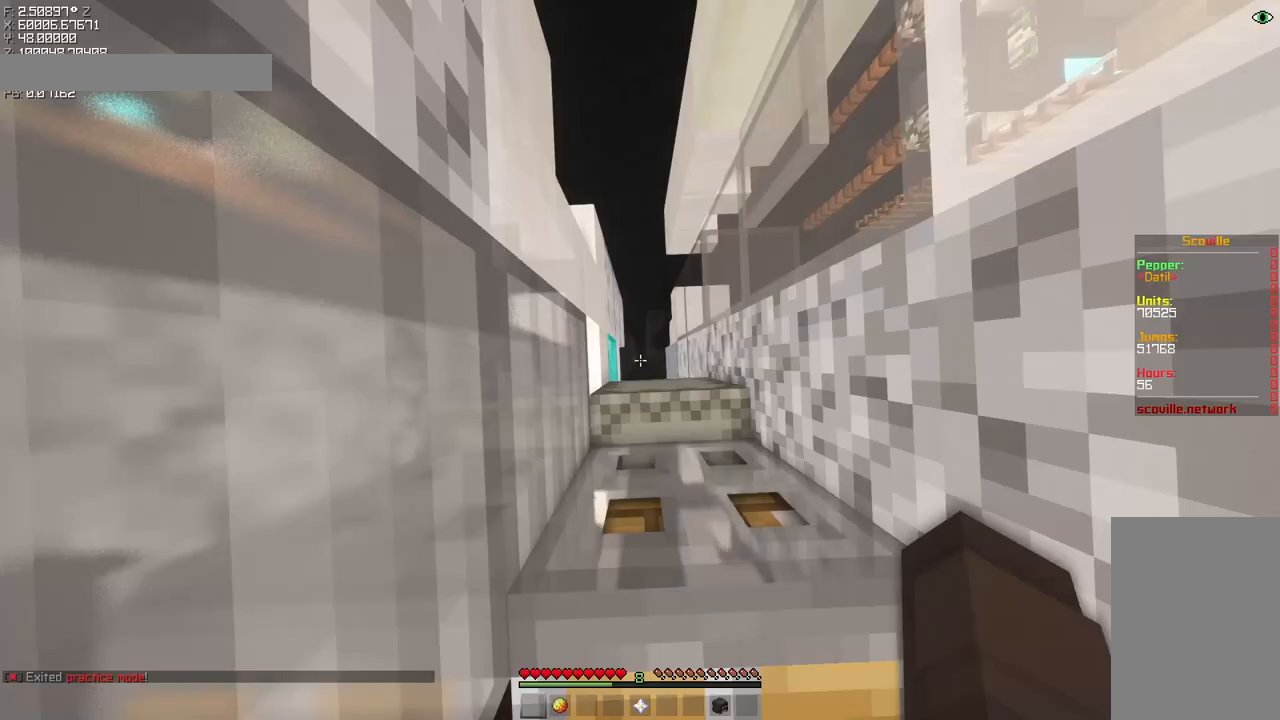
Gameplay with keyboard and mouse; each line is a JSON object with the keys and mouse buttons held at the frame after it. "events" lists presses ("down") and releases ("up") of "a", "d", "s", "shift", "space", "w" and "mouse_mb5" between this image and that frame as [ms after this image, input, new state], when the widget could be followed in between. "mouse_mb5" = the "mb5" button of the "mouse" list. No other keys are recorded. Fast repeated clicks can show as one long hold. Mouse movement is not recorded.
{"keys": ["d", "space", "w"], "mouse": ["mb5"], "events": [[17, "mouse_mb5", "down"], [17, "w", "down"], [83, "space", "down"], [117, "d", "down"]]}
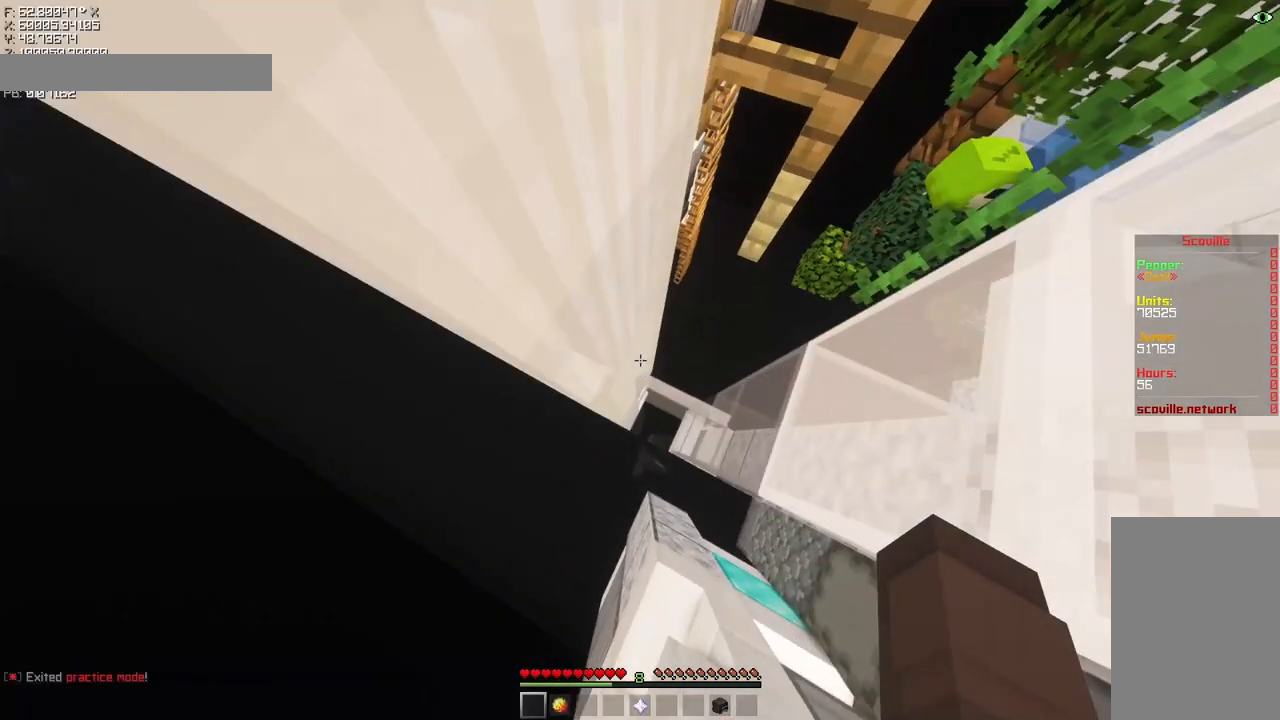
{"keys": ["shift"], "mouse": ["mb5"], "events": [[83, "space", "up"], [217, "shift", "down"], [283, "d", "up"], [317, "w", "up"]]}
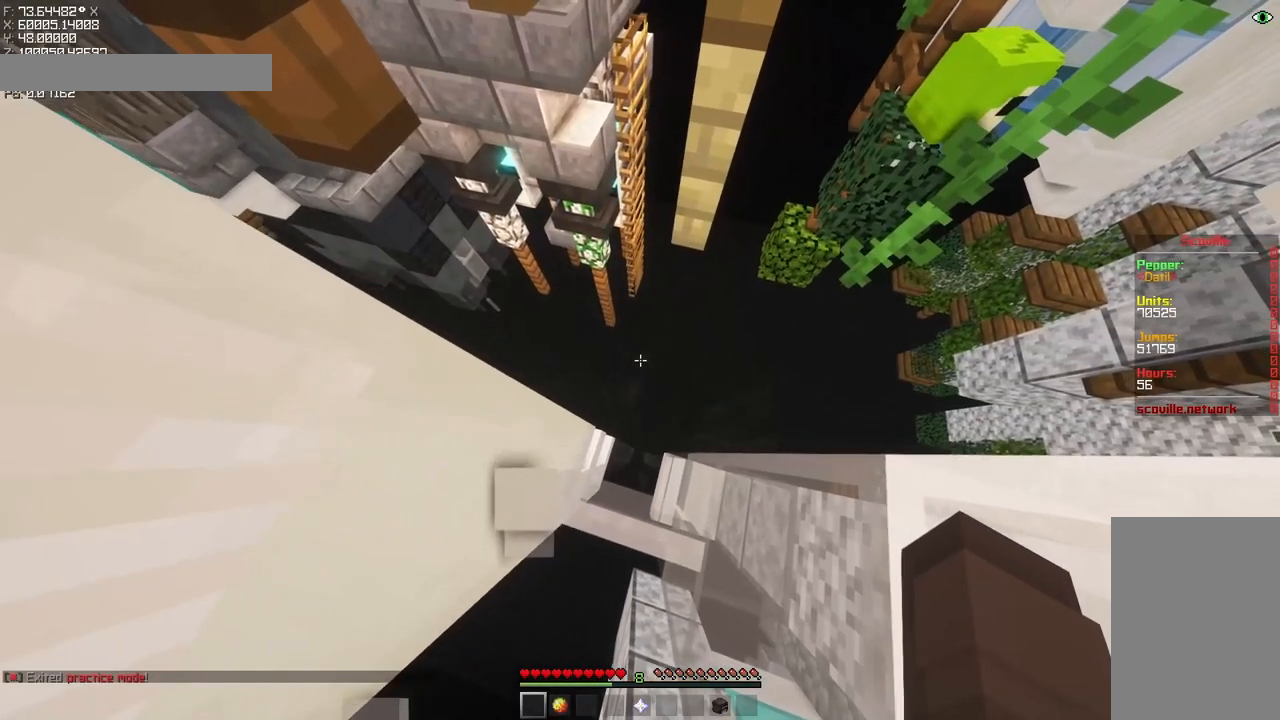
{"keys": ["a", "d", "s", "shift"], "mouse": ["mb5"], "events": [[83, "s", "down"], [183, "a", "down"], [417, "d", "down"]]}
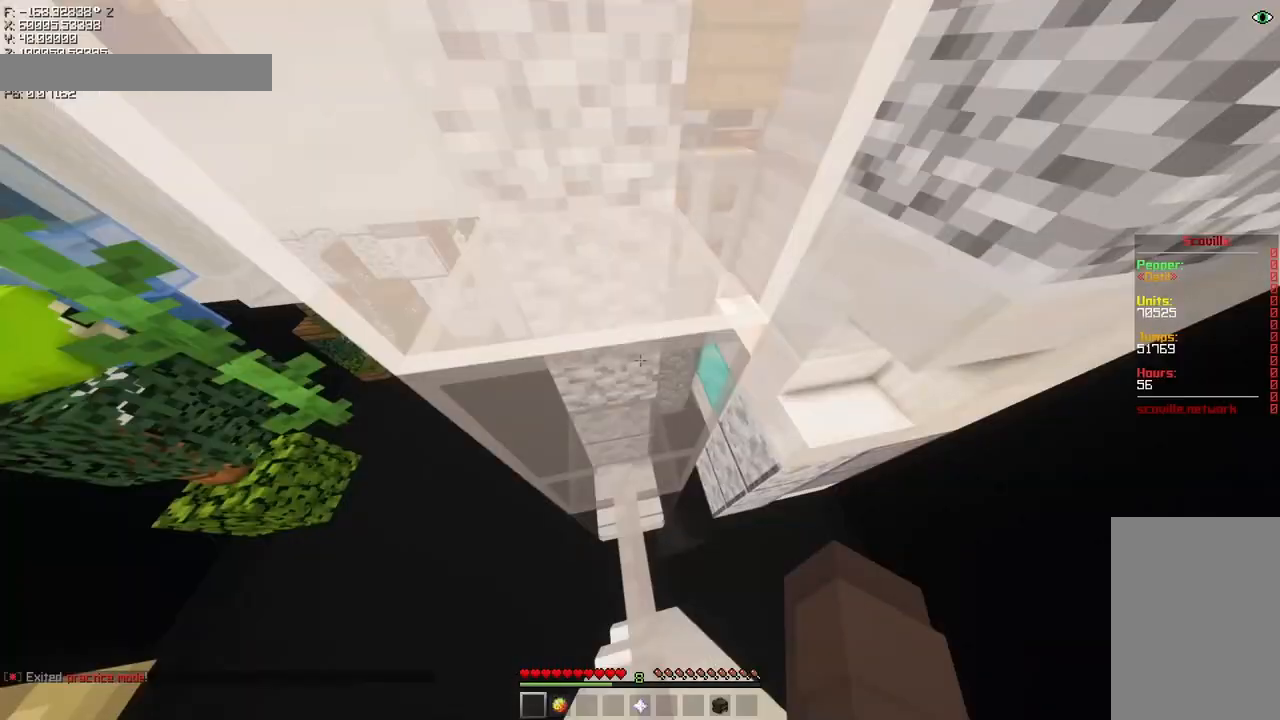
{"keys": ["s", "shift"], "mouse": ["mb5"], "events": [[17, "d", "up"], [217, "a", "up"]]}
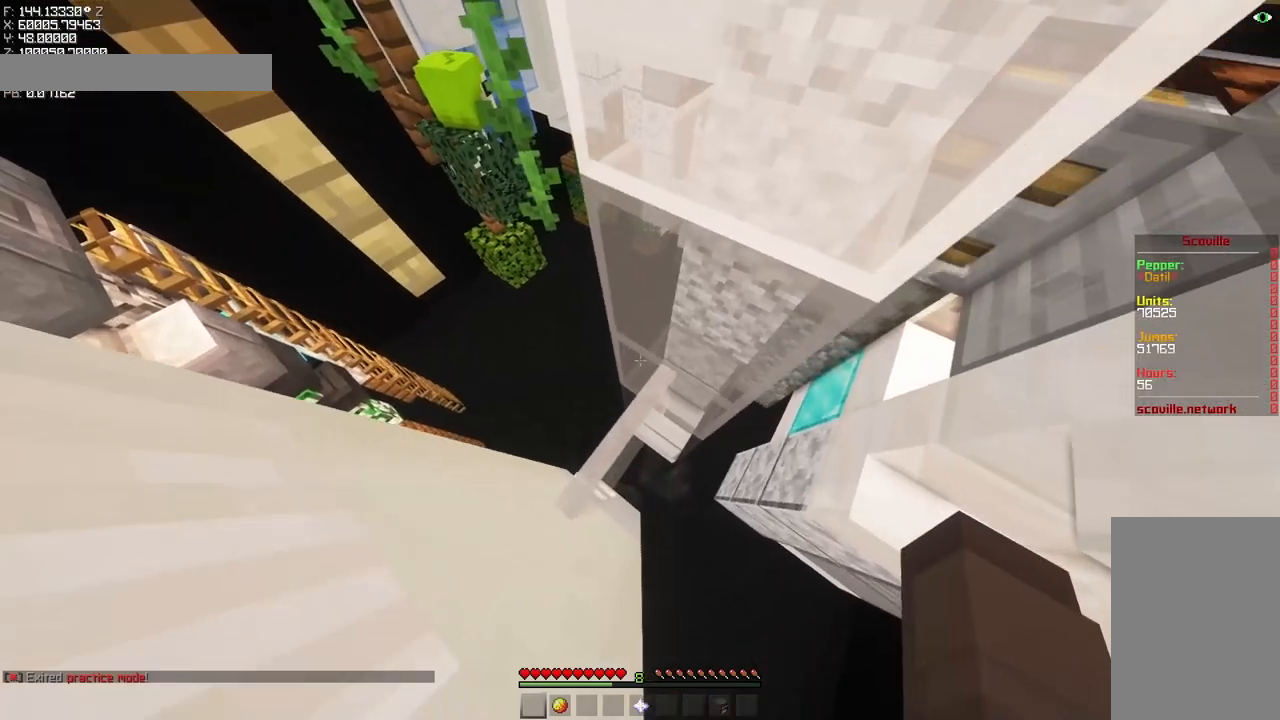
{"keys": ["s", "shift"], "mouse": ["mb5"], "events": [[17, "d", "down"], [83, "d", "up"], [183, "mouse_mb5", "up"], [317, "s", "up"], [383, "mouse_mb5", "down"], [417, "s", "down"]]}
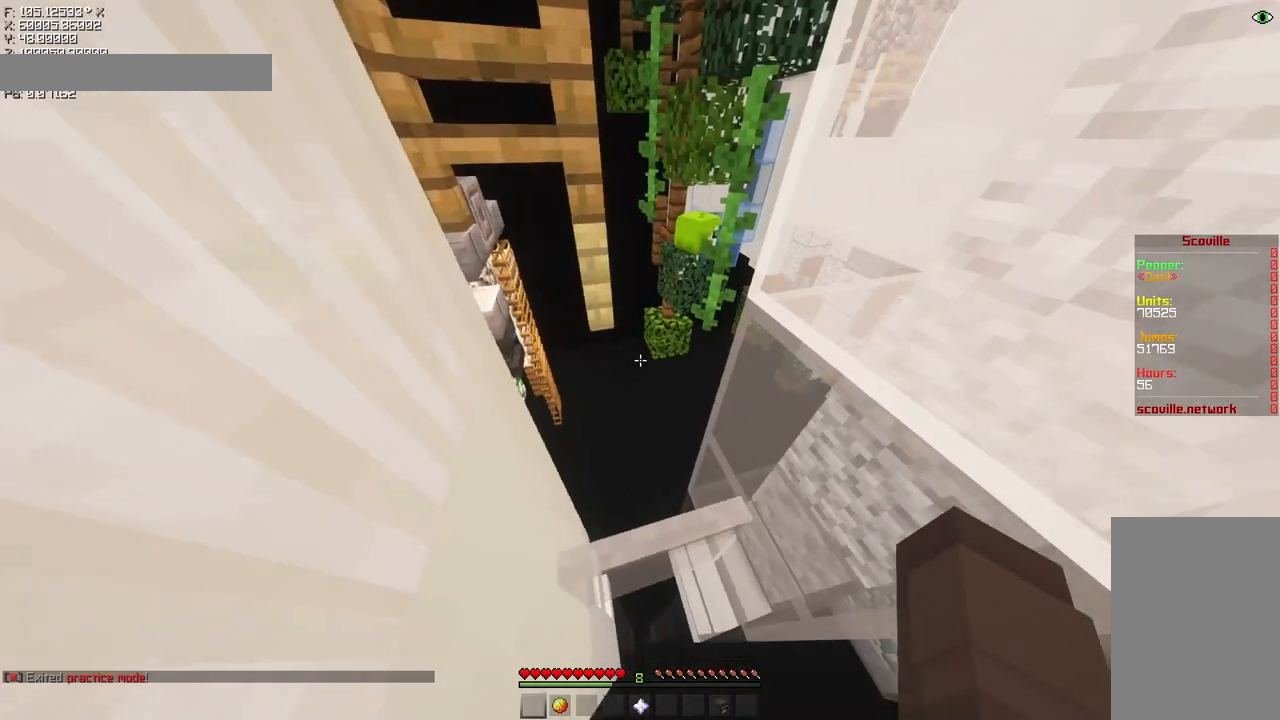
{"keys": ["shift"], "mouse": ["mb5"], "events": [[83, "s", "up"], [117, "s", "down"], [283, "s", "up"], [317, "s", "down"], [483, "s", "up"]]}
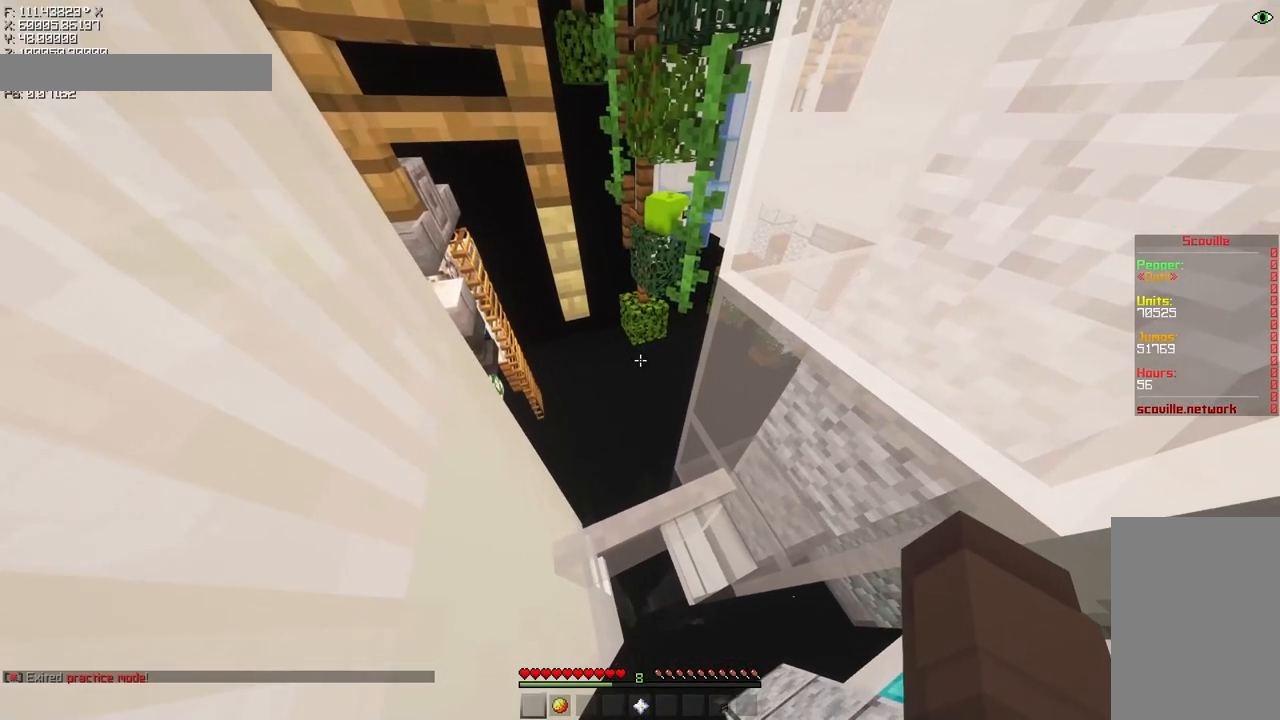
{"keys": ["s", "shift"], "mouse": ["mb5"], "events": [[17, "s", "down"], [117, "s", "up"], [217, "s", "down"], [317, "s", "up"], [417, "s", "down"]]}
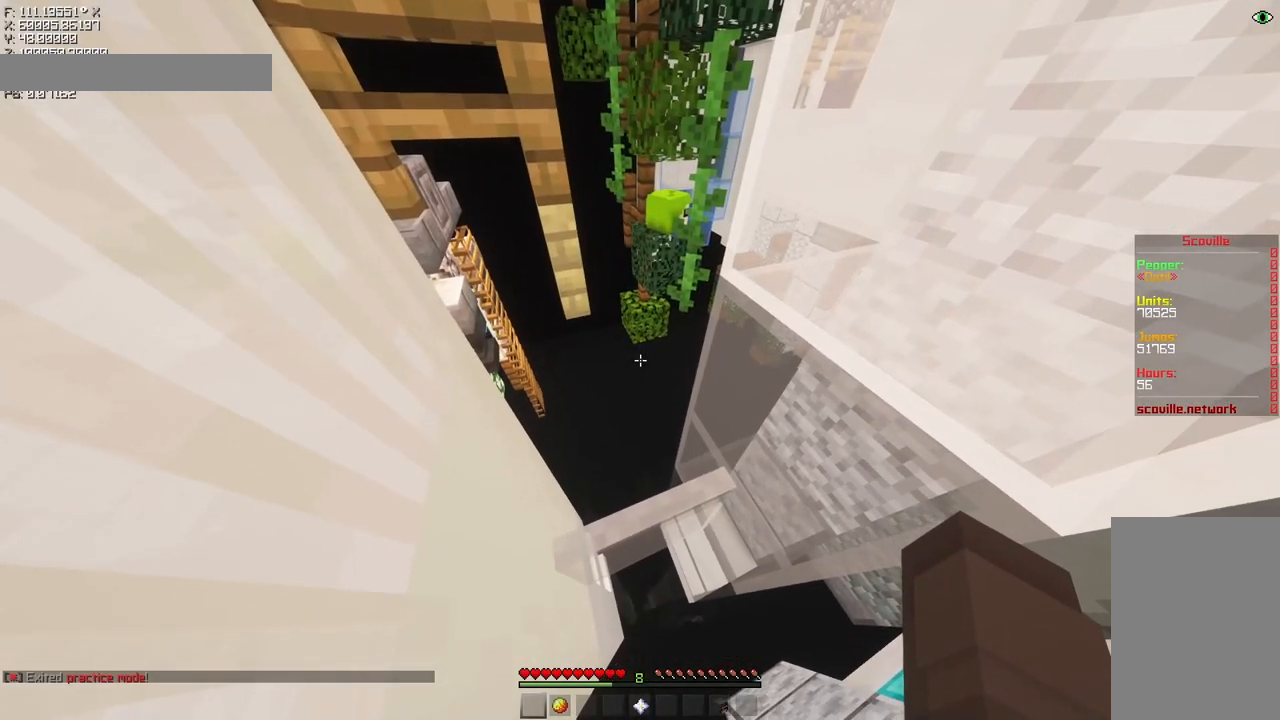
{"keys": ["shift"], "mouse": ["mb5"], "events": [[17, "s", "up"], [183, "s", "down"], [217, "s", "up"], [383, "s", "down"], [417, "s", "up"]]}
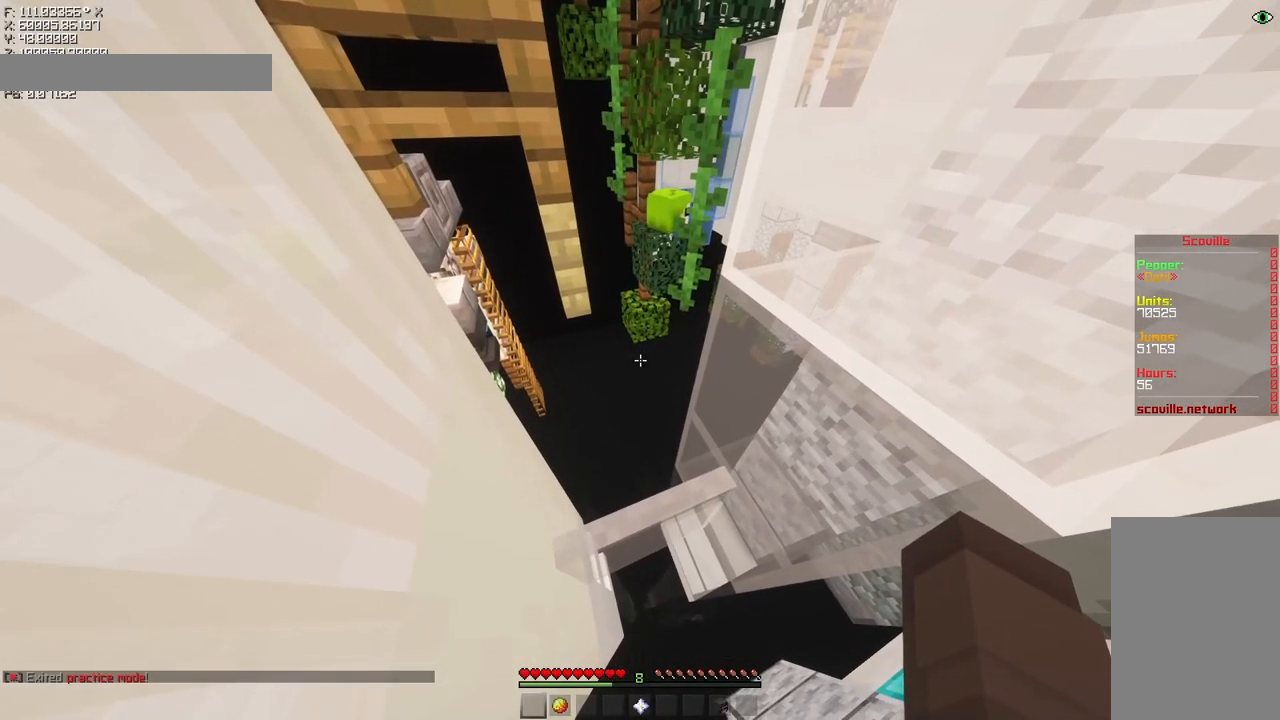
{"keys": ["space"], "mouse": ["mb5"], "events": [[317, "shift", "up"], [483, "space", "down"]]}
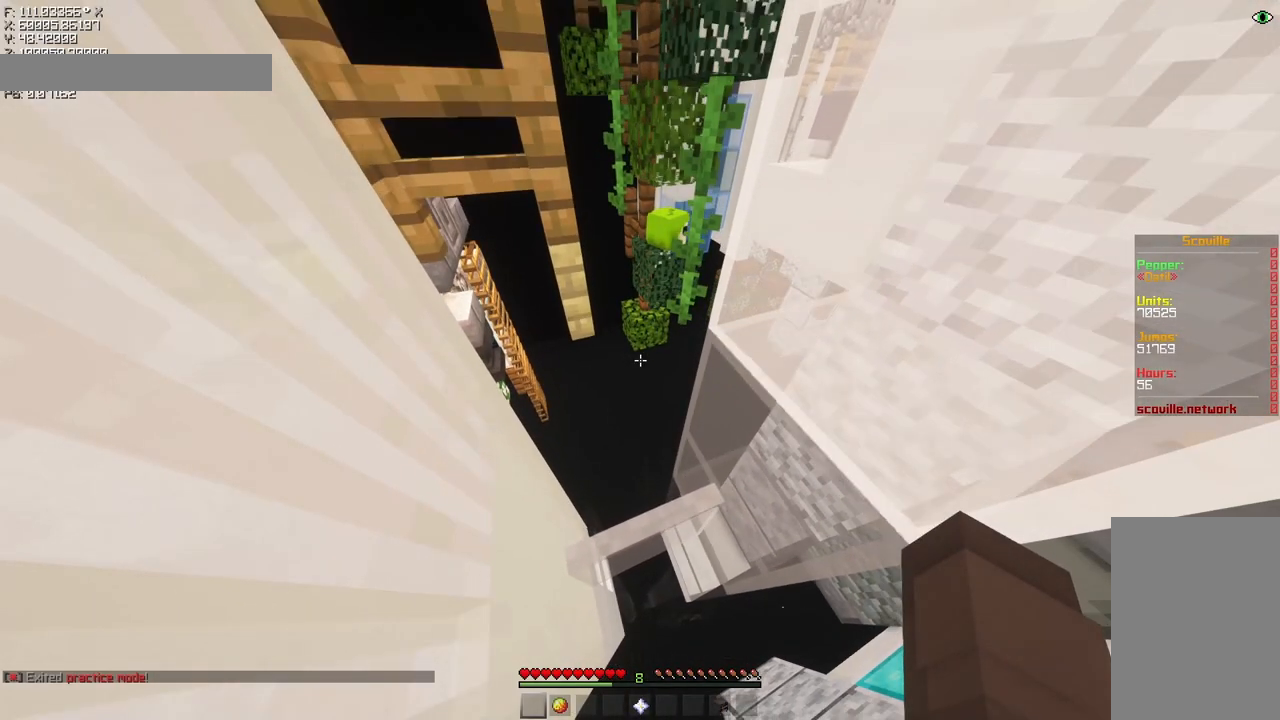
{"keys": ["w"], "mouse": ["mb5"], "events": [[117, "space", "up"], [183, "w", "down"]]}
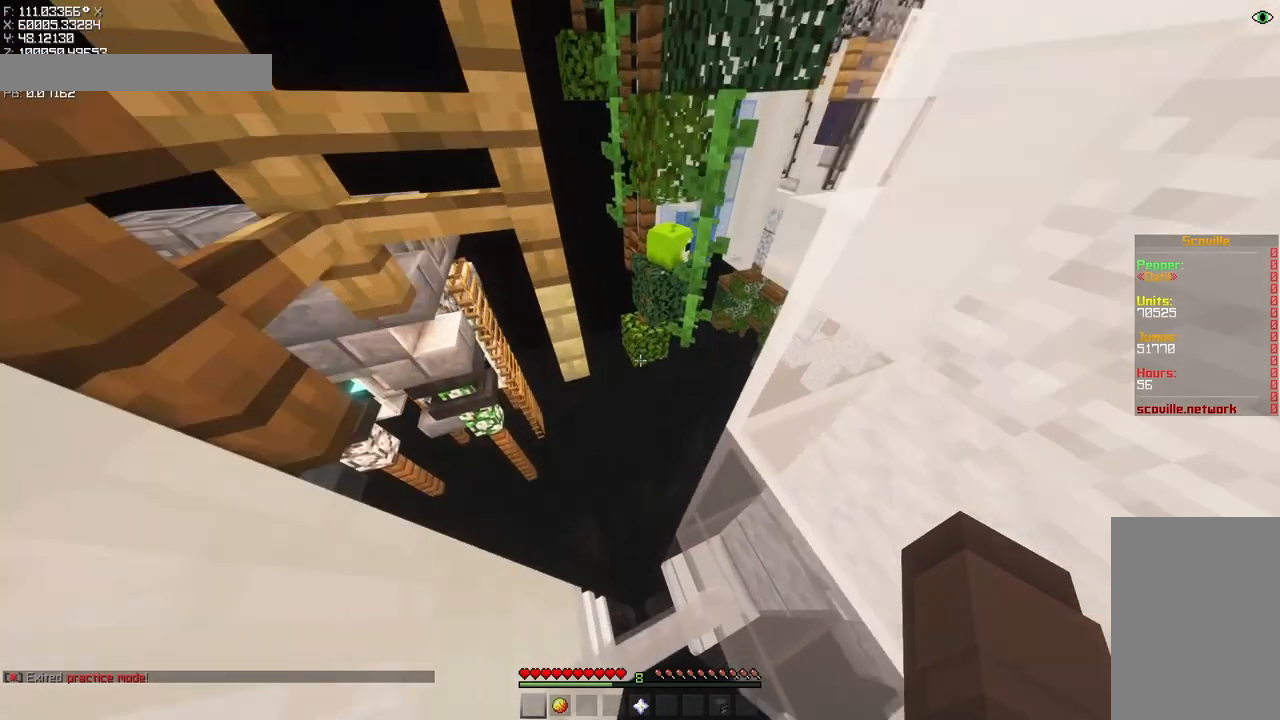
{"keys": ["a", "space", "w"], "mouse": ["mb5"], "events": [[117, "space", "down"], [183, "a", "down"]]}
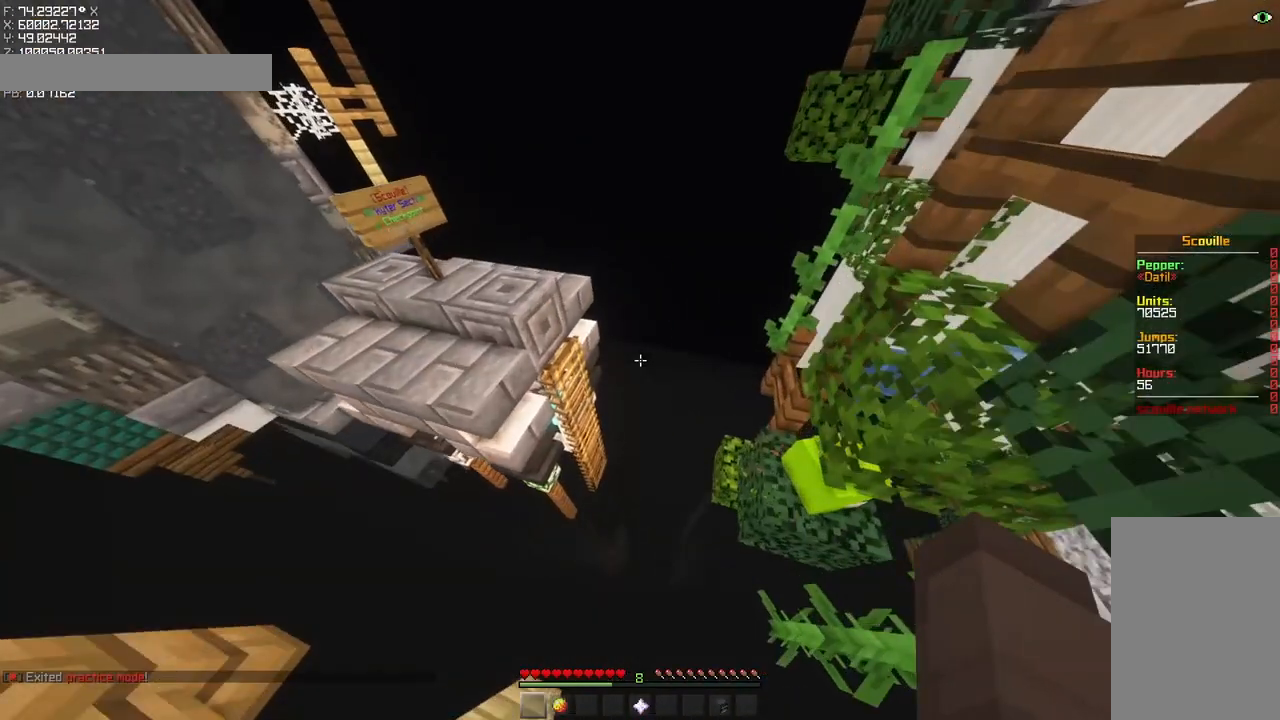
{"keys": ["a", "shift", "space", "w"], "mouse": ["mb5"], "events": [[417, "shift", "down"]]}
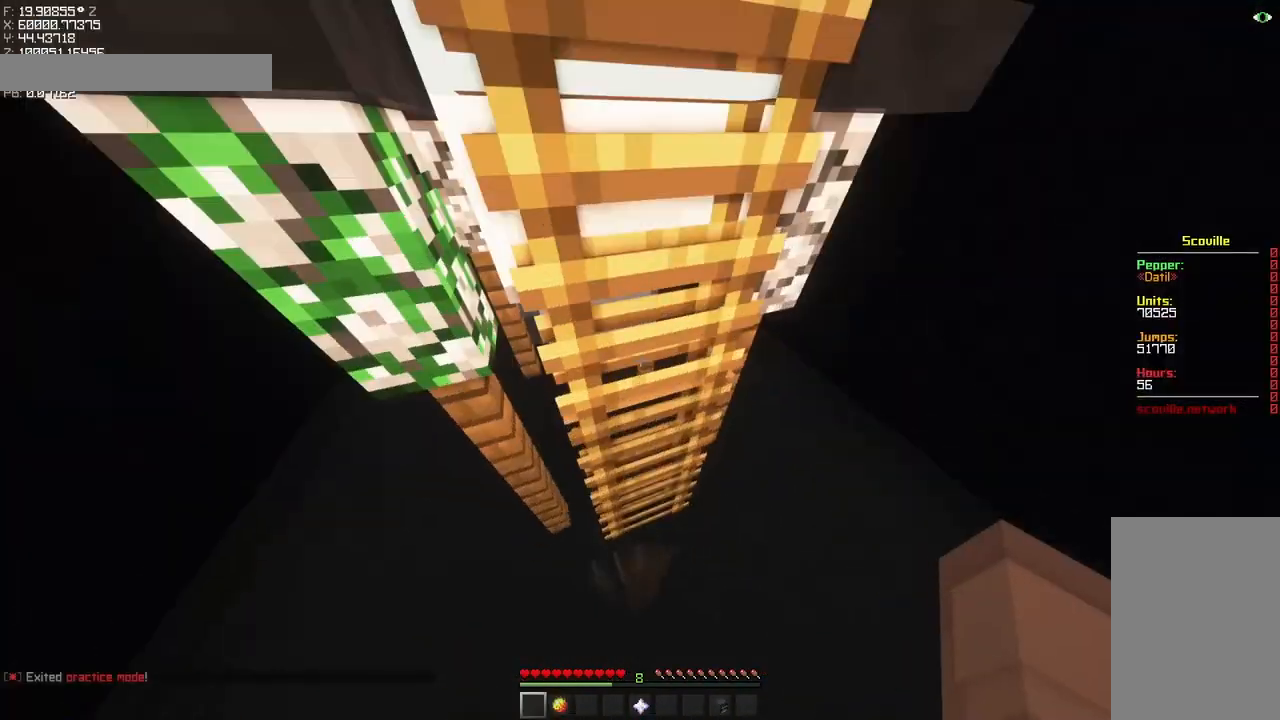
{"keys": ["a", "w"], "mouse": ["mb5"], "events": [[183, "space", "up"], [317, "shift", "up"]]}
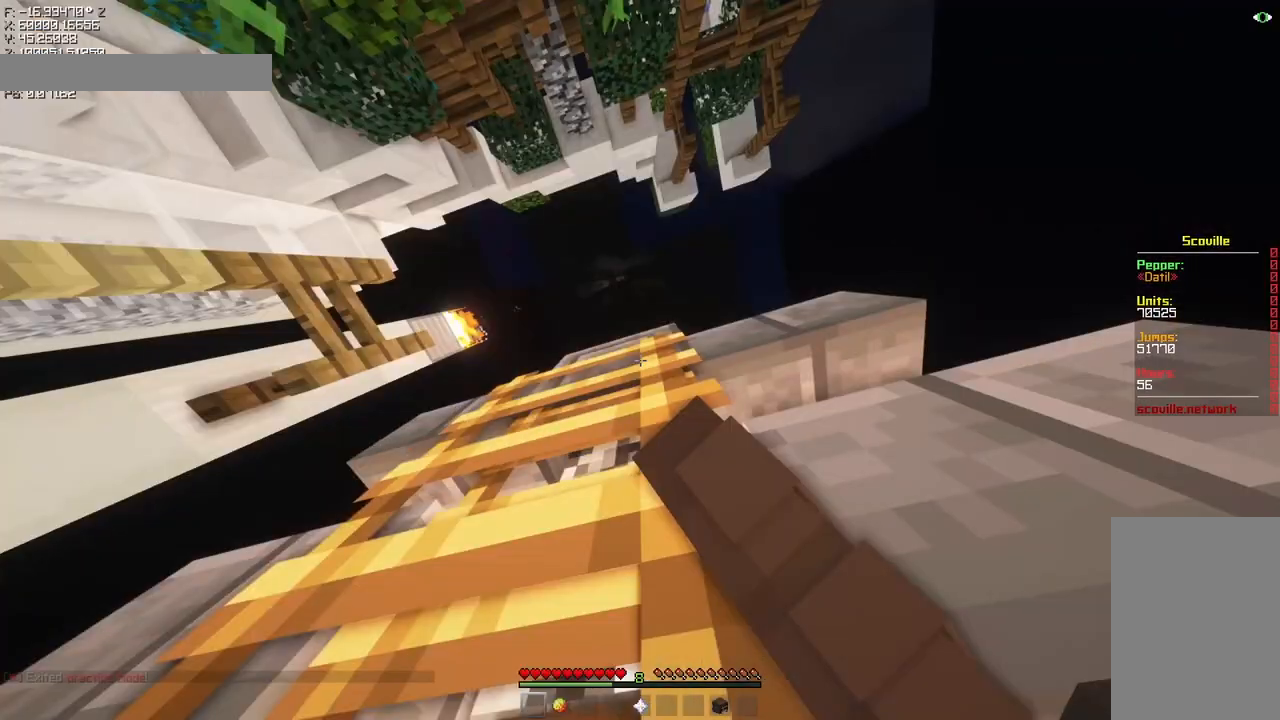
{"keys": ["w"], "mouse": ["mb5"], "events": [[17, "a", "up"]]}
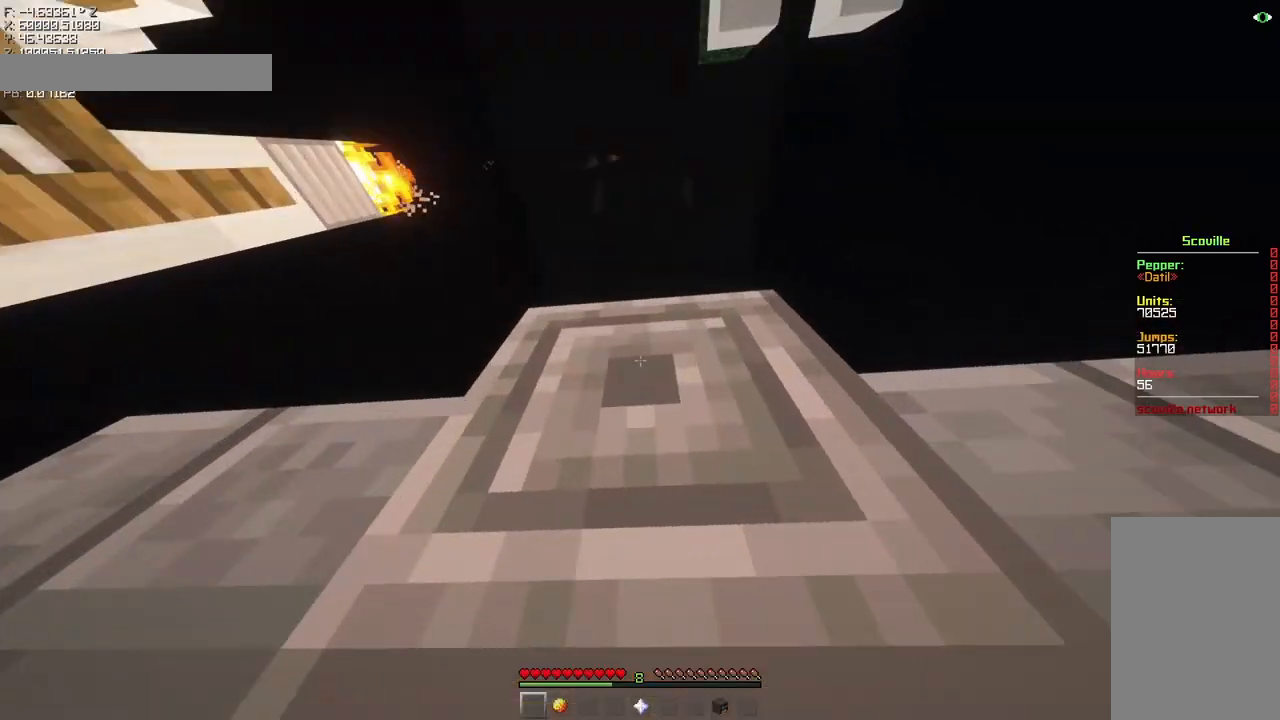
{"keys": ["w"], "mouse": ["mb5"], "events": [[117, "d", "down"], [217, "d", "up"]]}
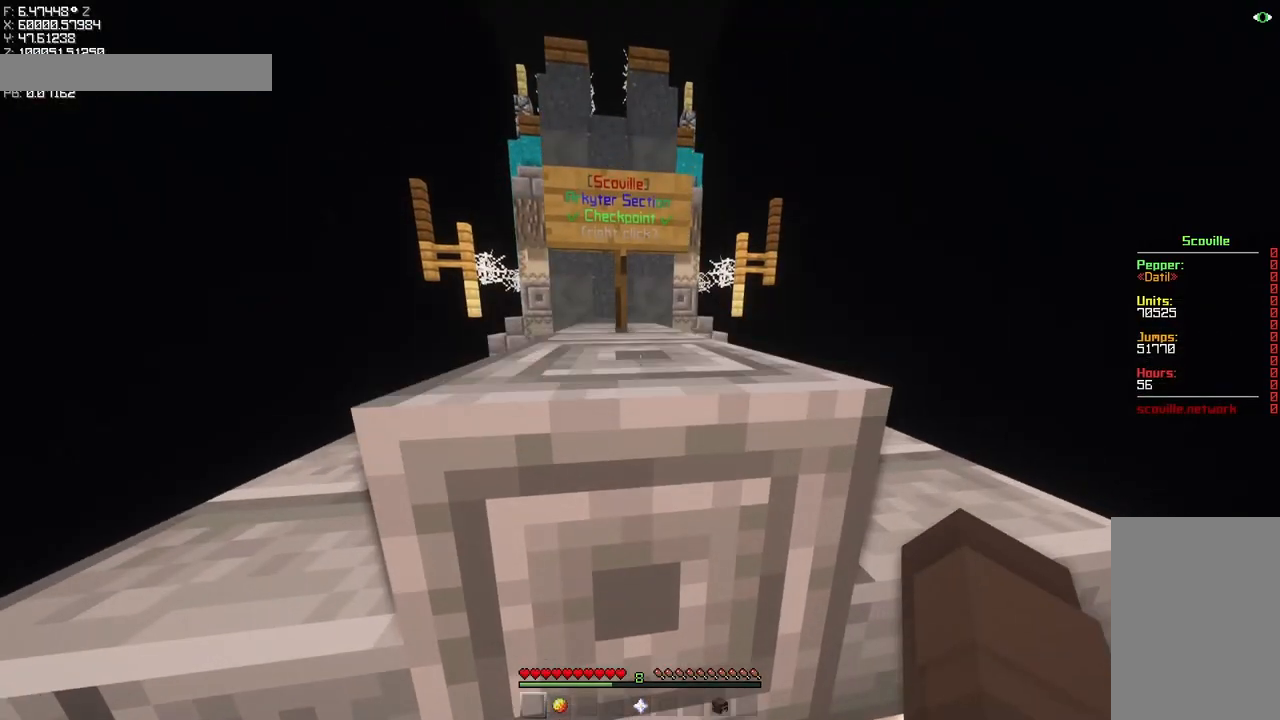
{"keys": ["space", "w"], "mouse": ["mb5"], "events": [[250, "space", "down"]]}
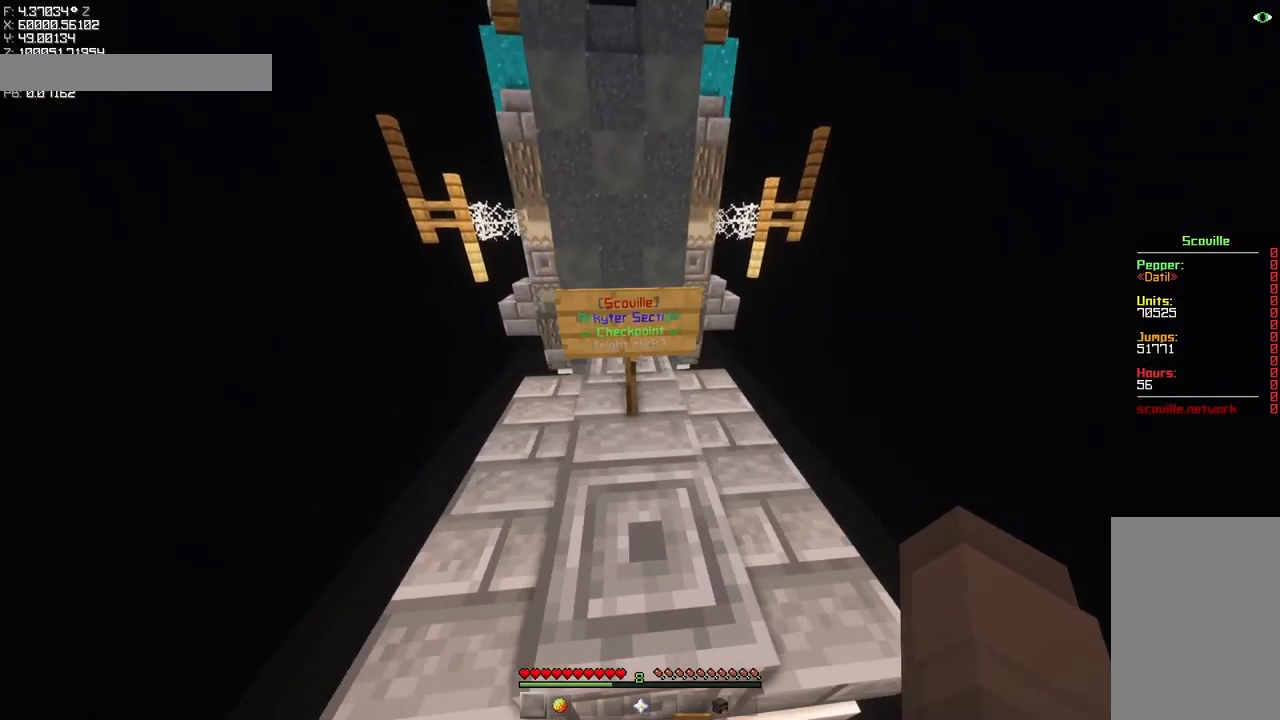
{"keys": [], "mouse": ["mb5"], "events": [[83, "space", "up"], [317, "w", "up"]]}
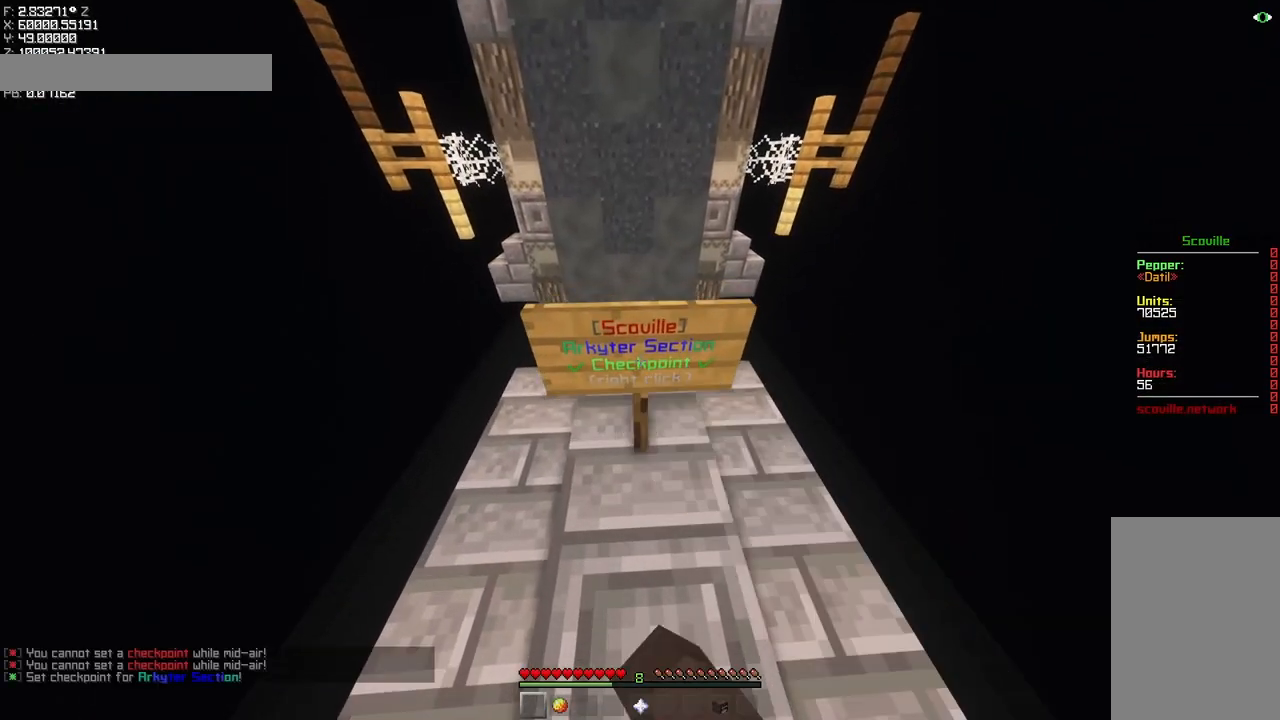
{"keys": [], "mouse": ["mb5"], "events": []}
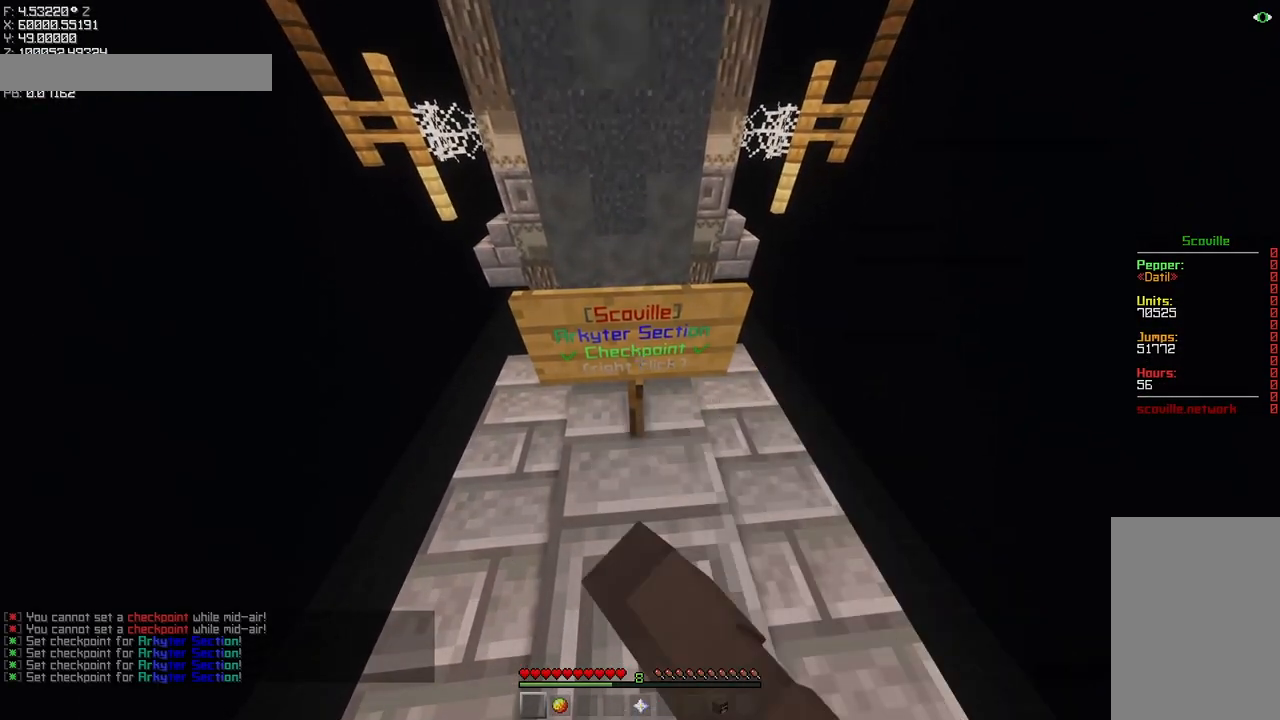
{"keys": [], "mouse": ["mb5"], "events": []}
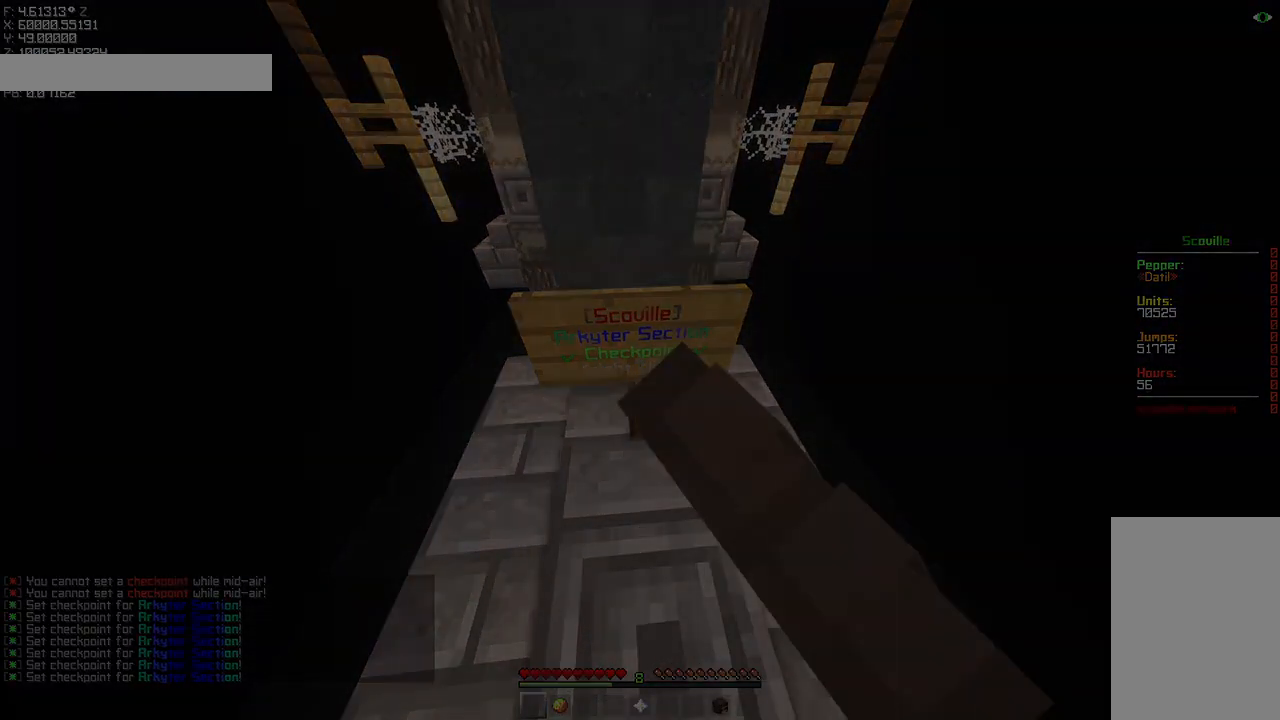
{"keys": [], "mouse": ["mb5"]}
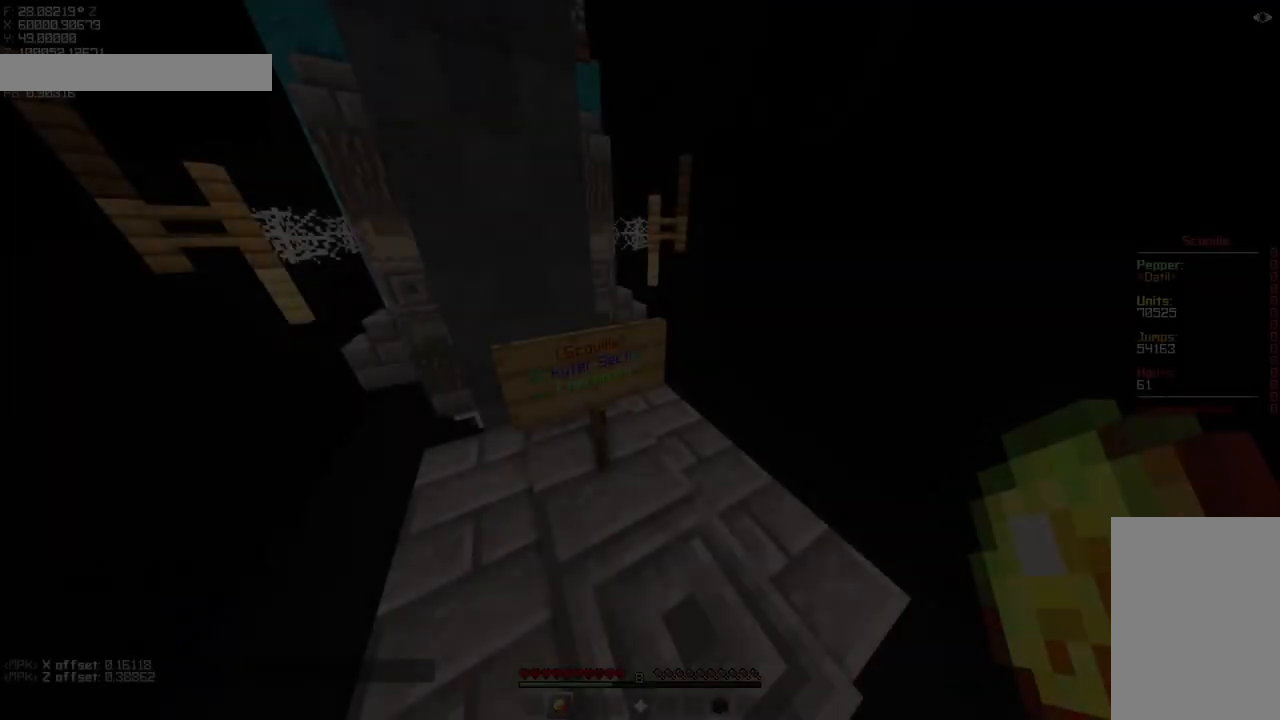
{"keys": ["space", "w"], "mouse": ["mb5"], "events": [[150, "d", "down"], [150, "w", "down"], [183, "d", "up"], [250, "space", "down"]]}
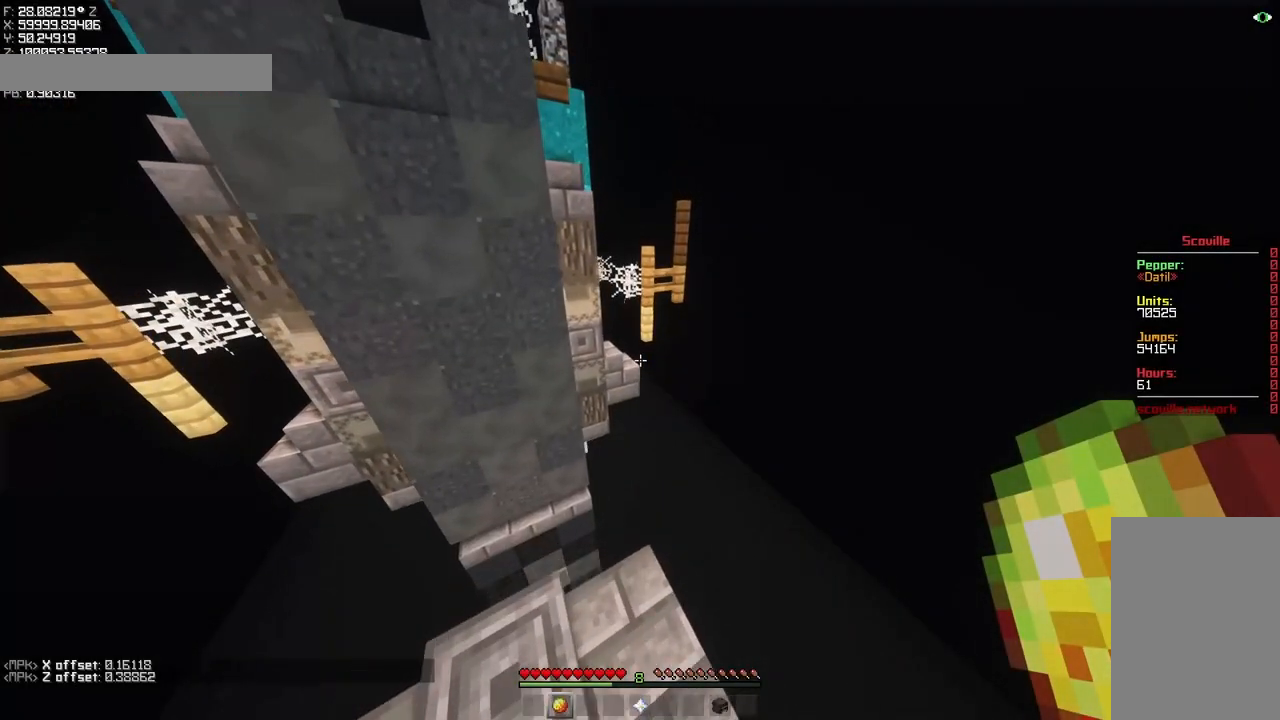
{"keys": ["w"], "mouse": [], "events": [[450, "mouse_mb5", "up"], [450, "space", "up"]]}
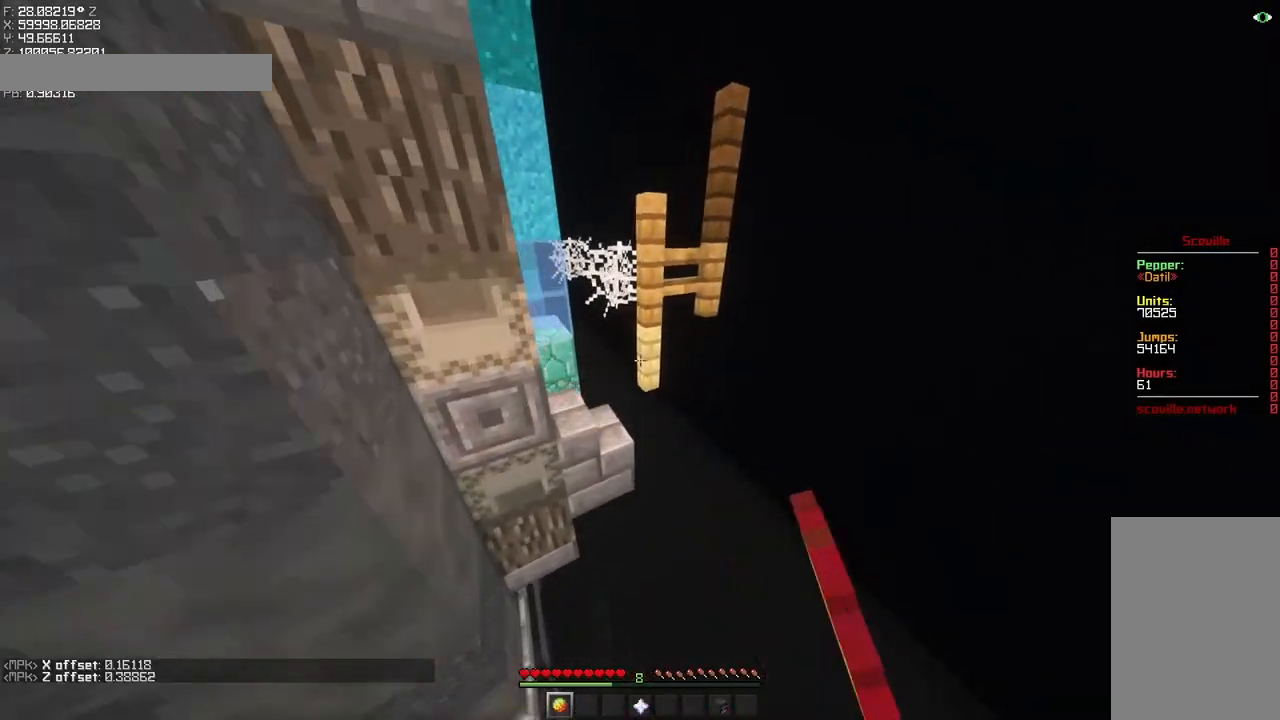
{"keys": ["a"], "mouse": [], "events": [[350, "a", "down"], [417, "w", "up"]]}
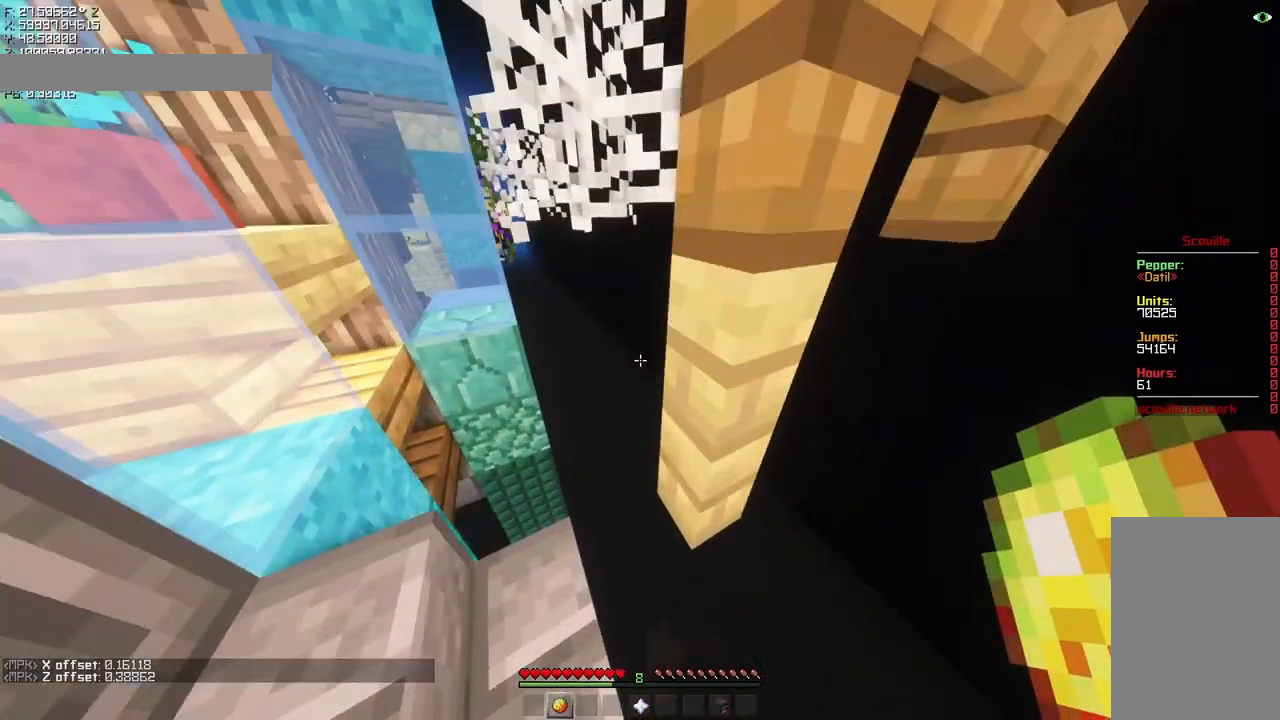
{"keys": ["shift"], "mouse": ["mb5"], "events": [[117, "s", "down"], [150, "s", "up"], [217, "s", "down"], [217, "shift", "down"], [250, "s", "up"], [317, "a", "up"], [350, "mouse_mb5", "down"]]}
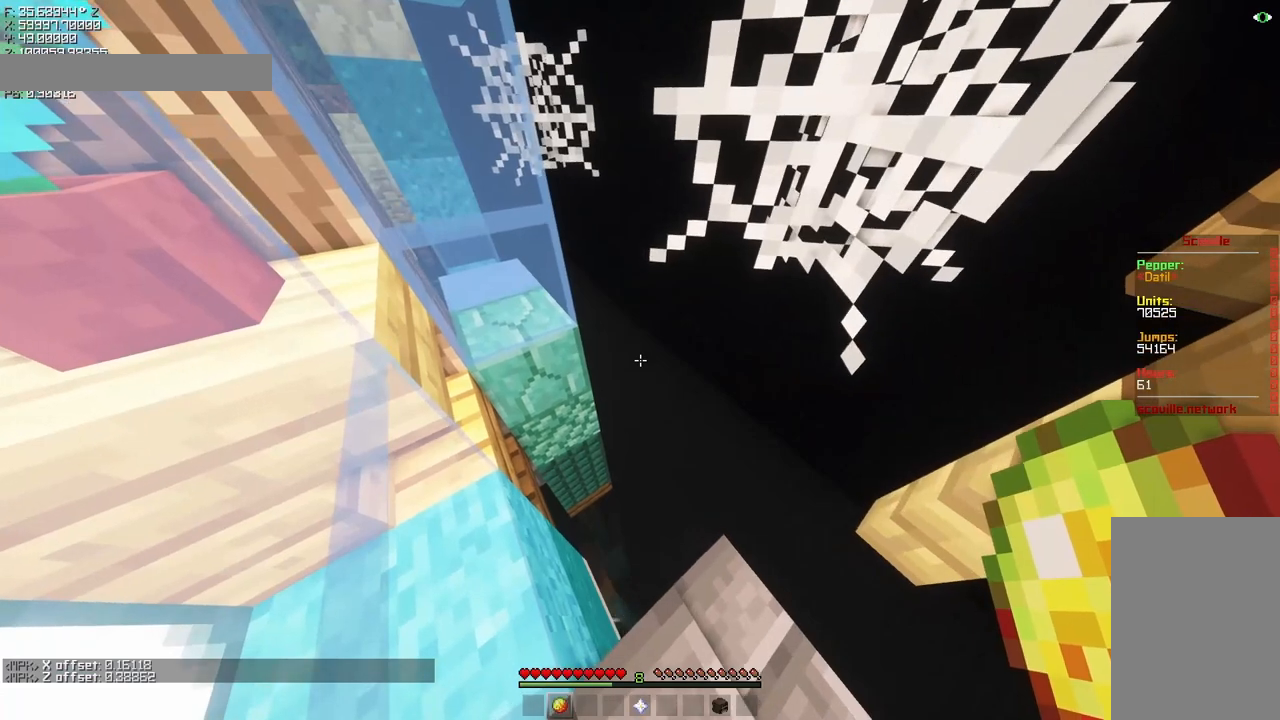
{"keys": ["s", "shift"], "mouse": ["mb5"], "events": [[117, "s", "down"], [283, "s", "up"], [483, "s", "down"]]}
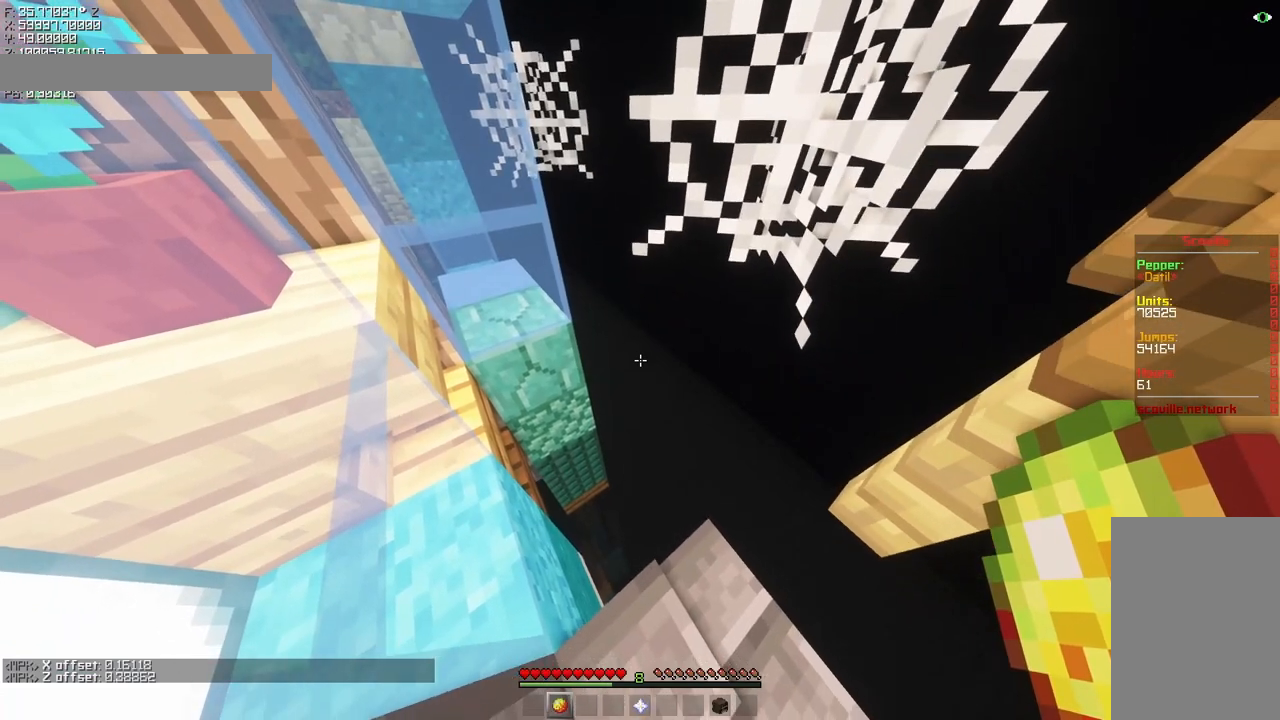
{"keys": ["shift"], "mouse": ["mb5"], "events": [[50, "s", "up"]]}
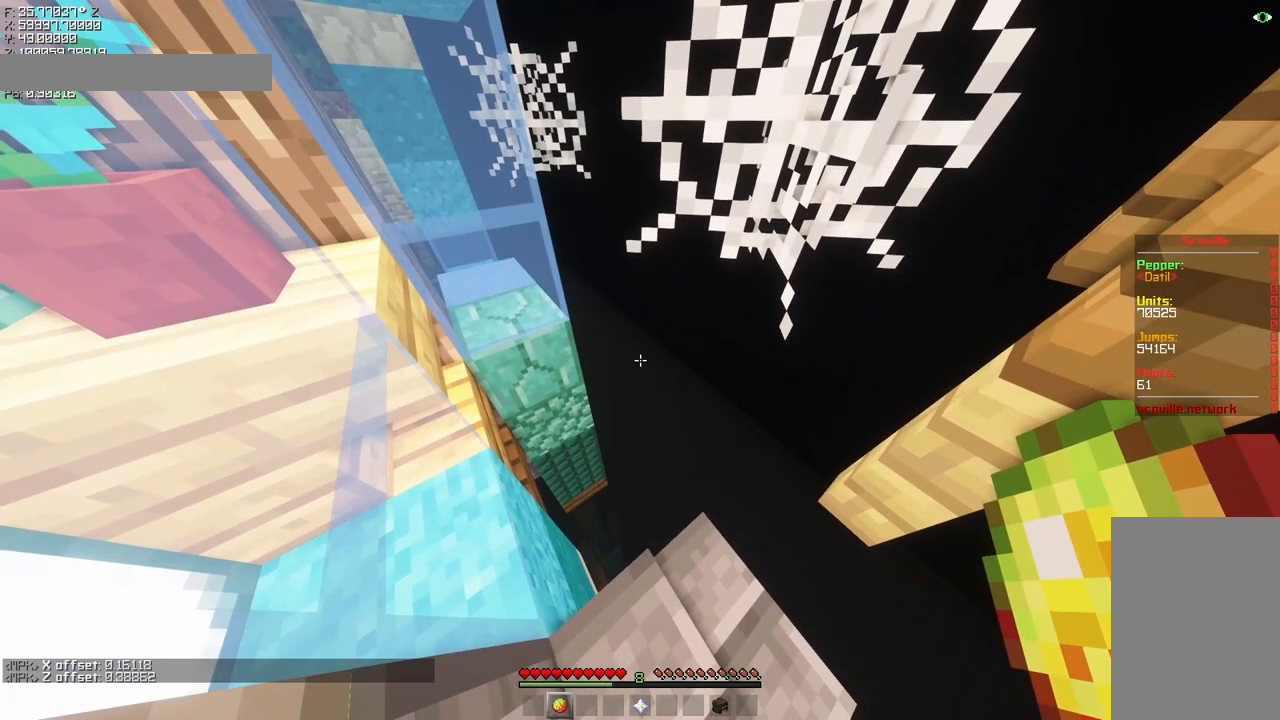
{"keys": ["shift"], "mouse": ["mb5"], "events": [[17, "s", "down"], [50, "s", "up"]]}
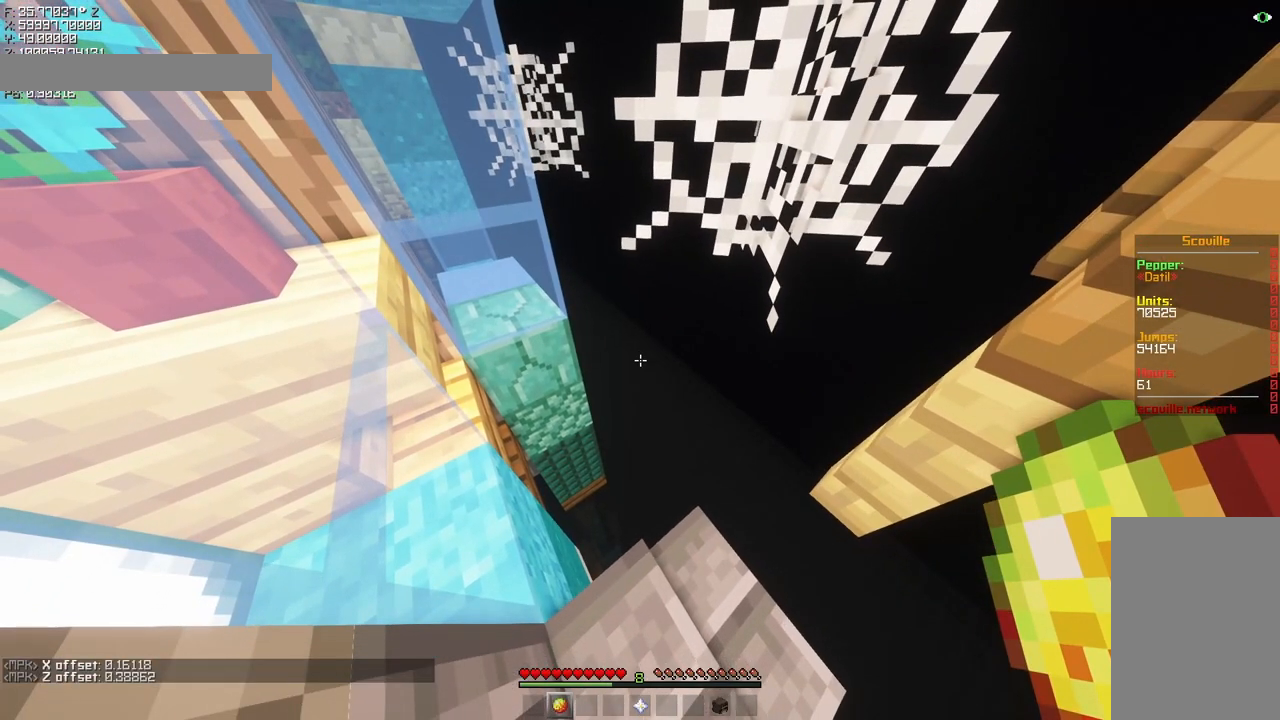
{"keys": ["shift"], "mouse": ["mb5"], "events": []}